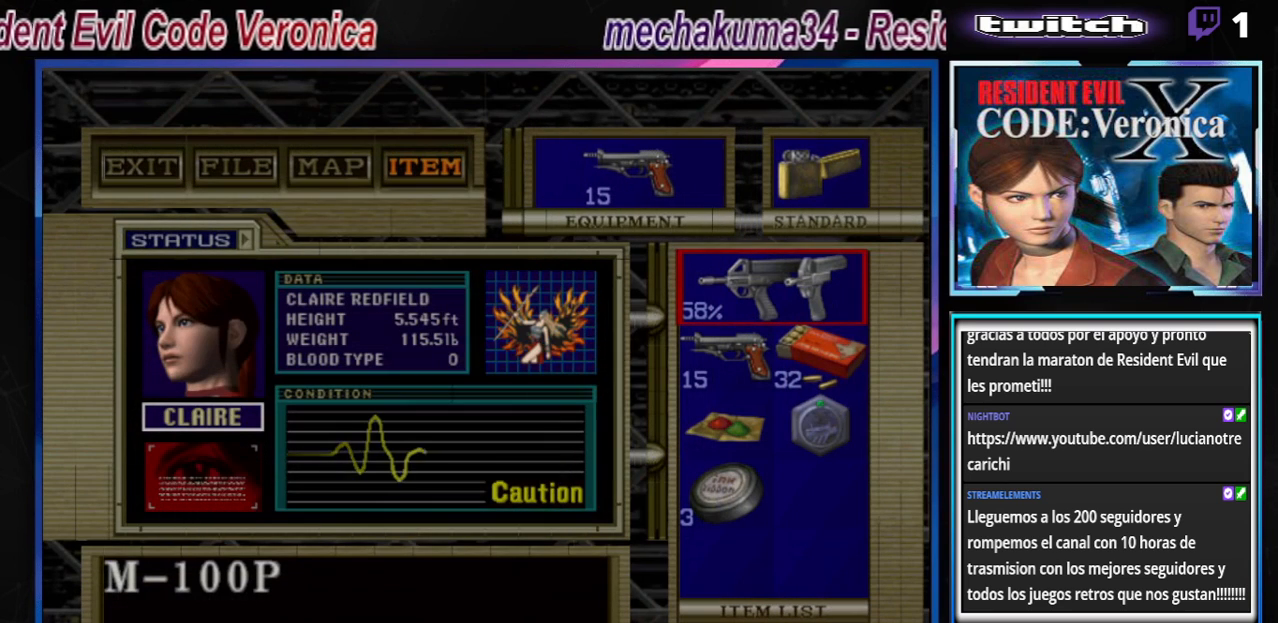
Gameplay with a controller (Xbox layout); each line is a JSON object with the inputs held at the frame after it. "events" lists button and stick changes between this image and that frame as [ms after this image, input, new state], when the widget could be followed in between. Not read: L3 R3 right_stick.
{"buttons": [], "left_stick": "center", "events": []}
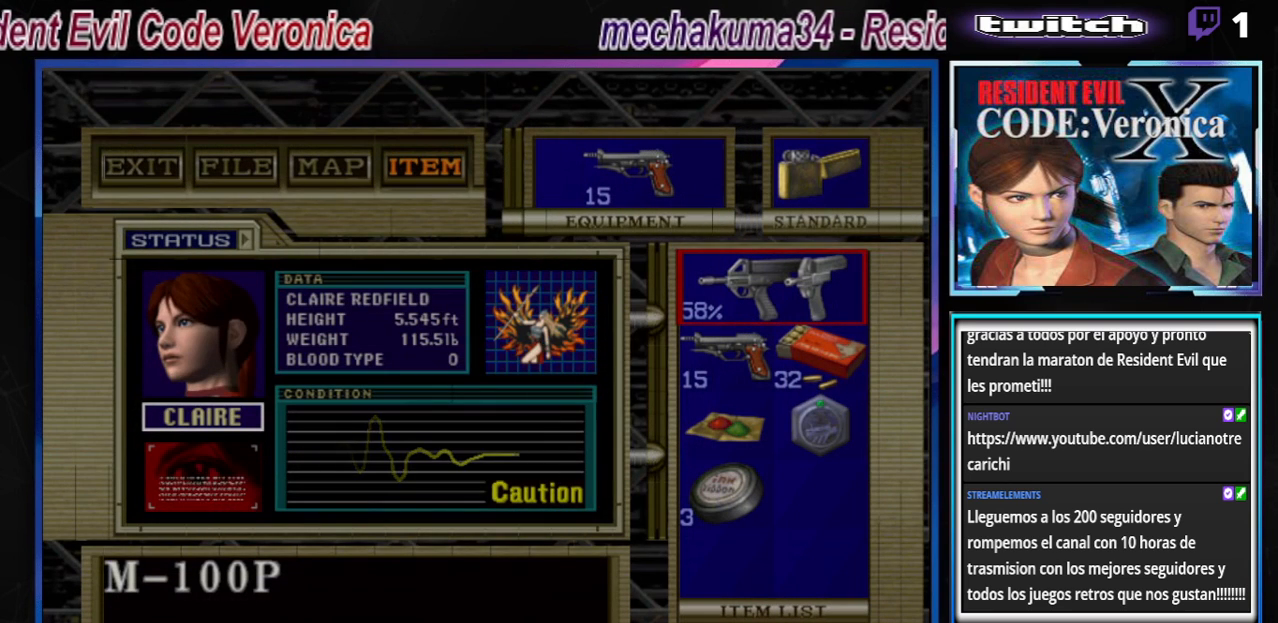
{"buttons": [], "left_stick": "center", "events": []}
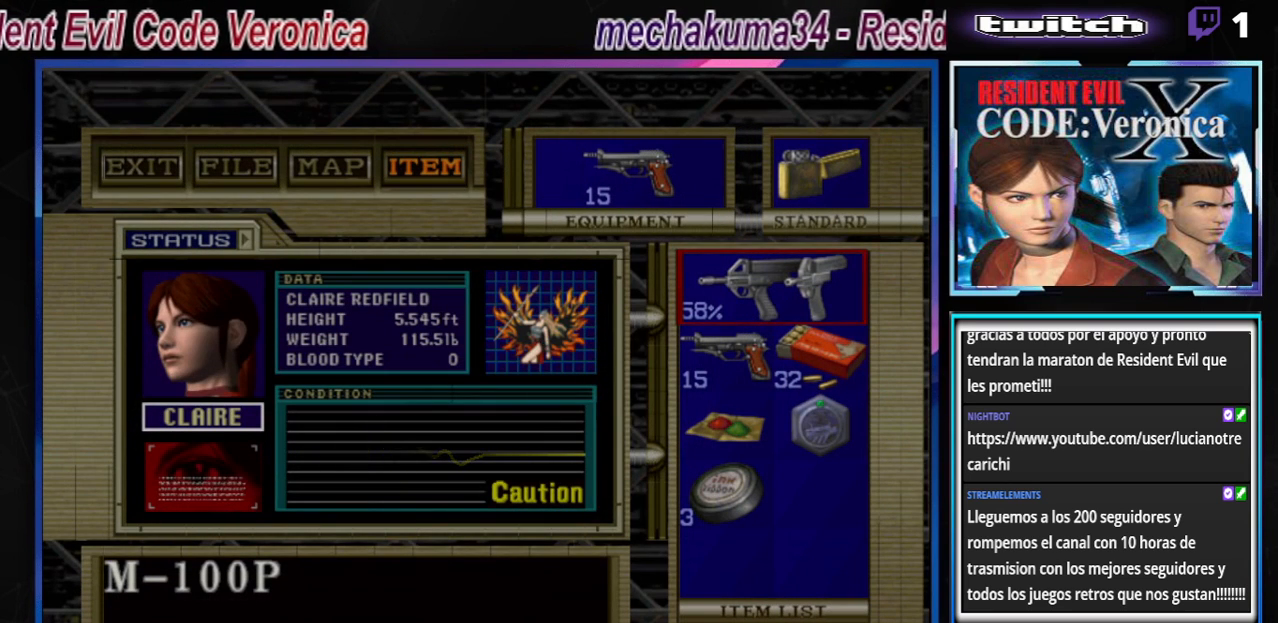
{"buttons": [], "left_stick": "up", "events": [[133, "START", "down"], [300, "START", "up"], [500, "left_stick", "up"]]}
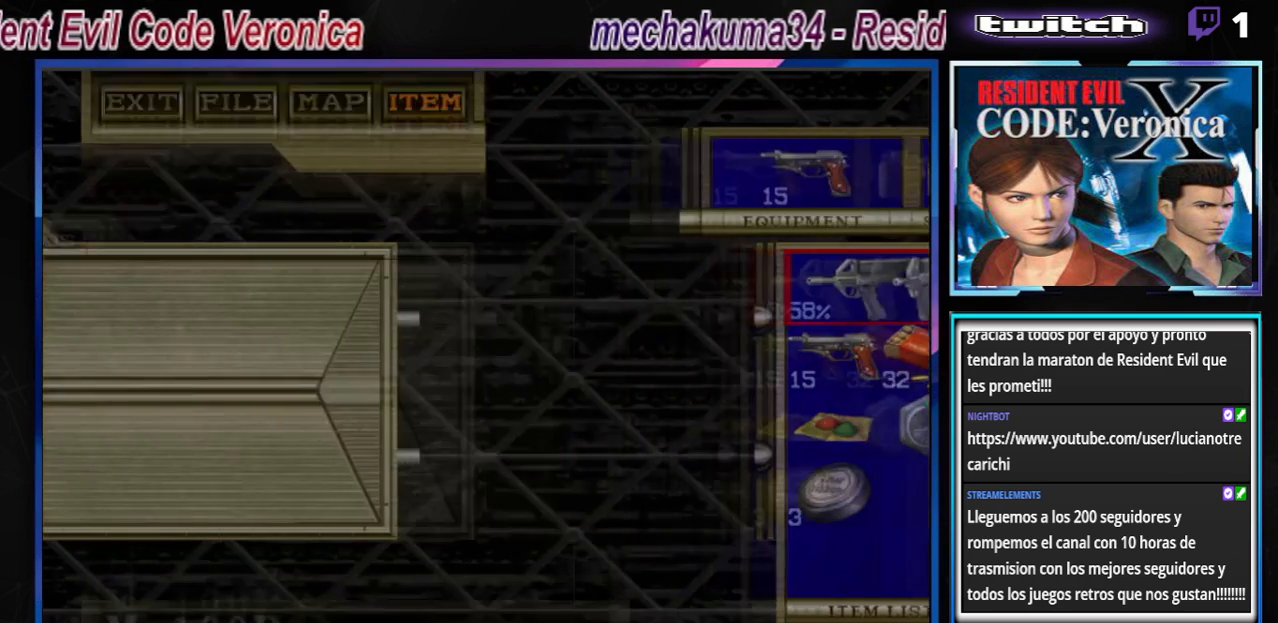
{"buttons": ["B"], "left_stick": "up", "events": [[33, "B", "down"]]}
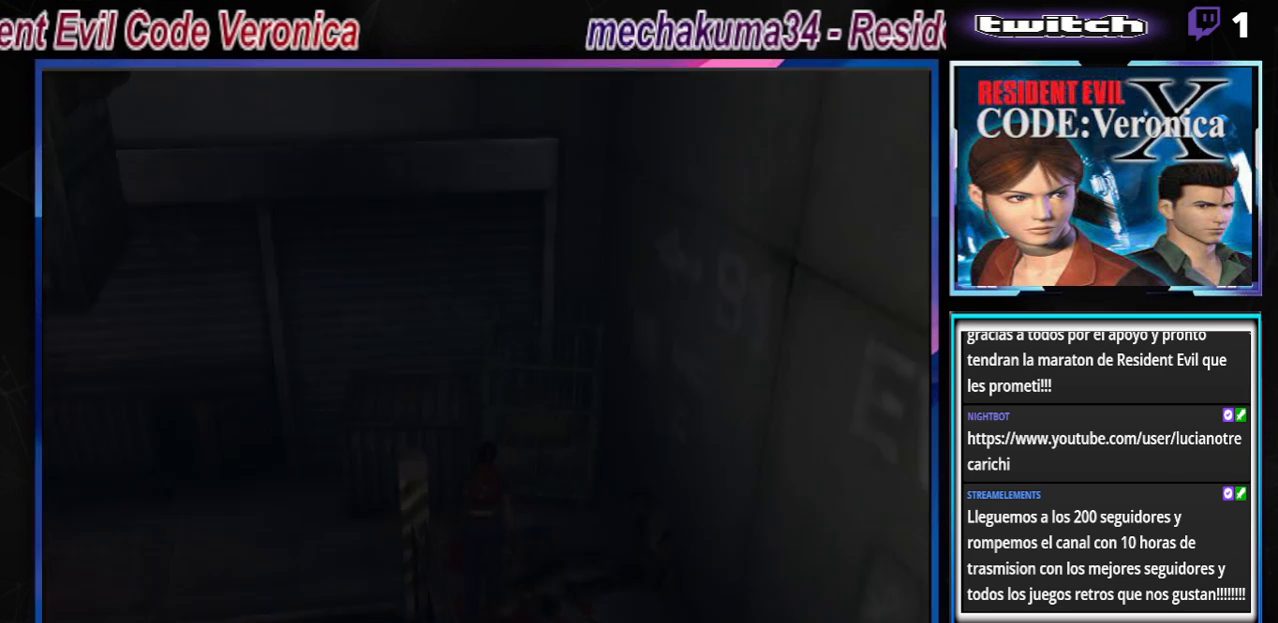
{"buttons": ["B"], "left_stick": "up-left", "events": [[433, "left_stick", "up-left"]]}
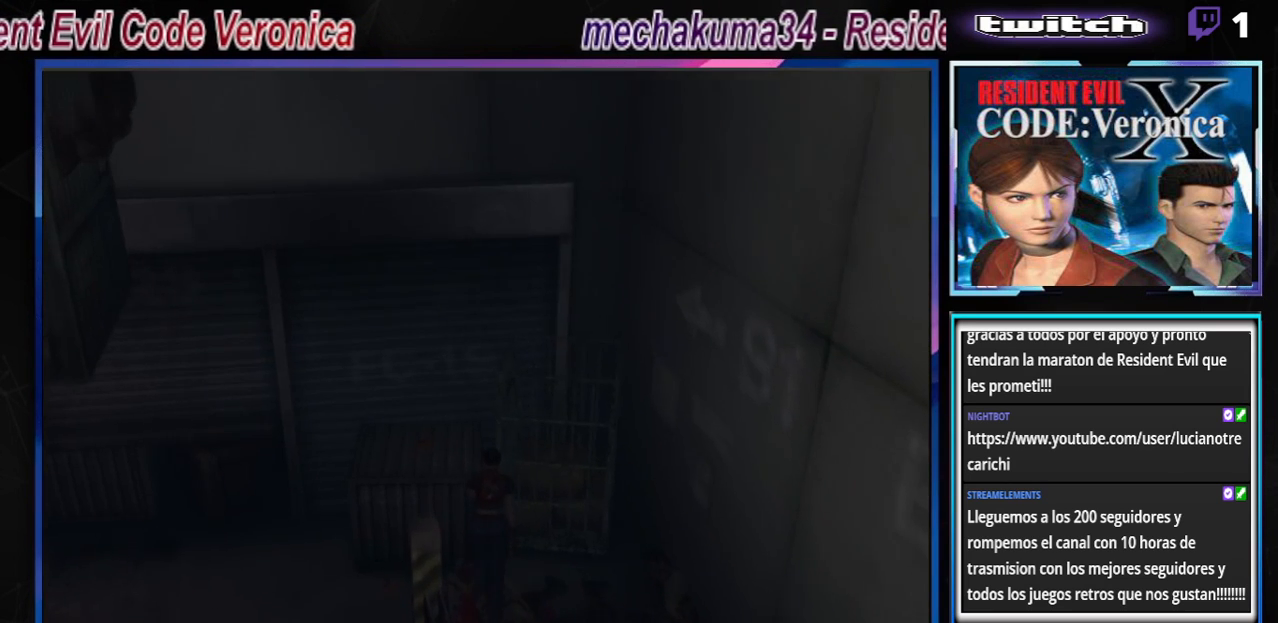
{"buttons": [], "left_stick": "down-right", "events": [[33, "left_stick", "left"], [400, "B", "up"], [433, "left_stick", "down-right"]]}
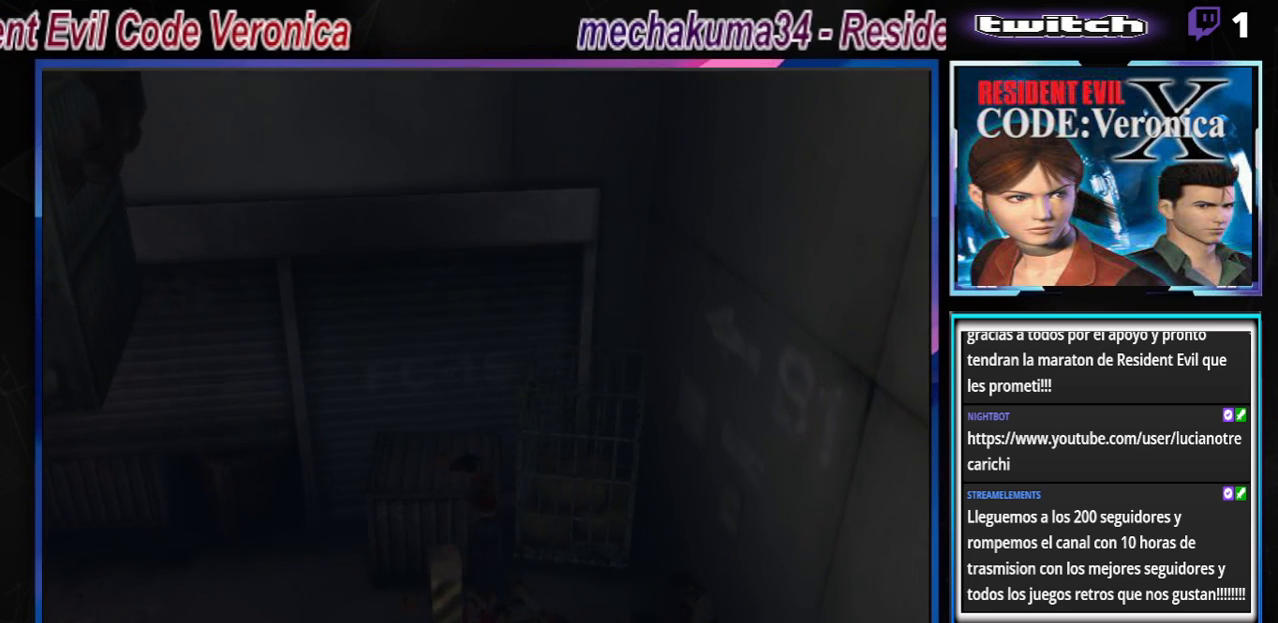
{"buttons": [], "left_stick": "up", "events": [[100, "left_stick", "left"], [233, "left_stick", "up-left"], [367, "left_stick", "up"]]}
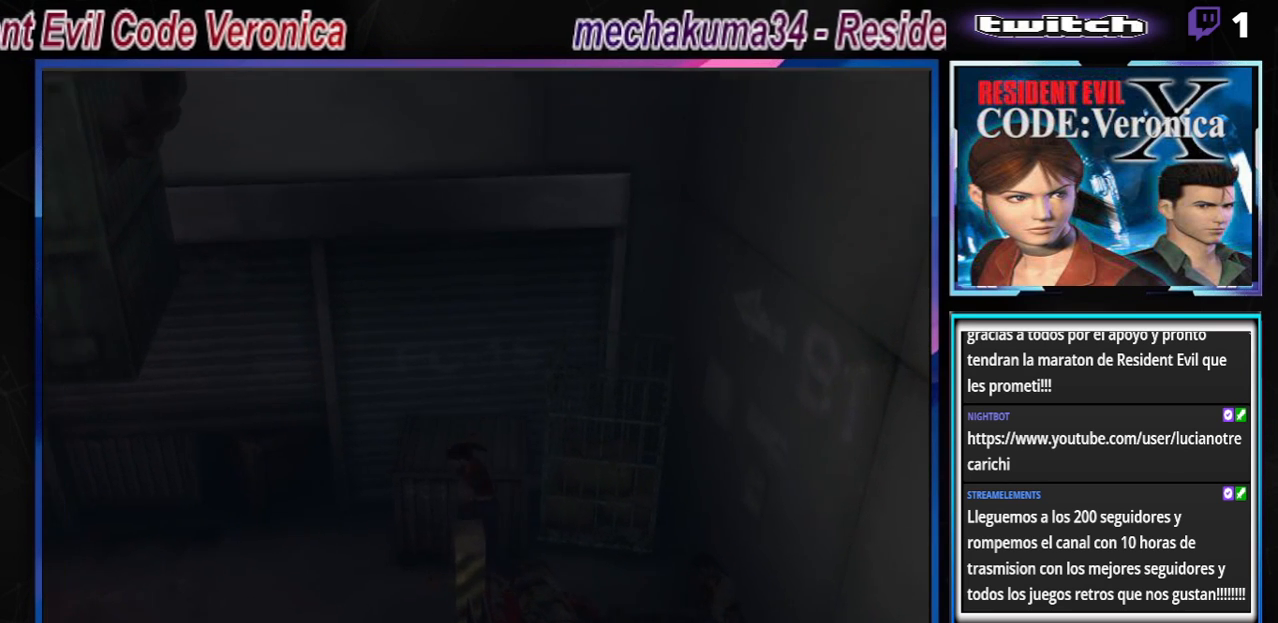
{"buttons": ["R1"], "left_stick": "center", "events": [[167, "left_stick", "down-right"], [200, "B", "down"], [300, "left_stick", "center"], [333, "B", "up"], [467, "R1", "down"]]}
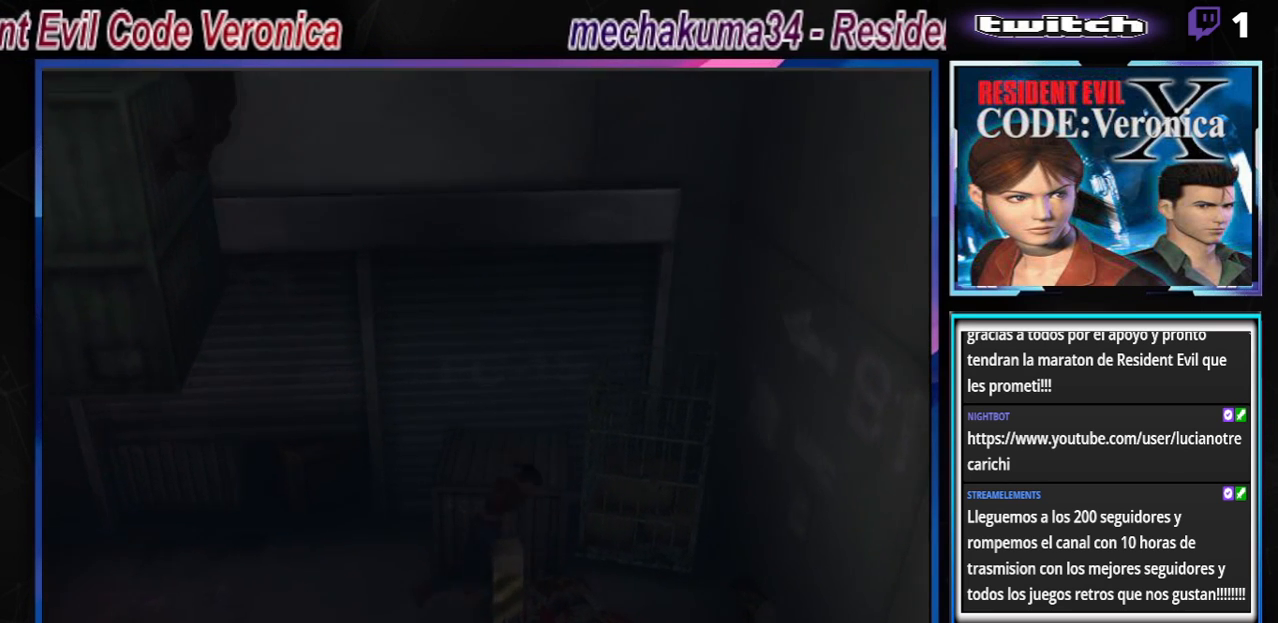
{"buttons": ["R1"], "left_stick": "down-right", "events": [[200, "left_stick", "down-right"]]}
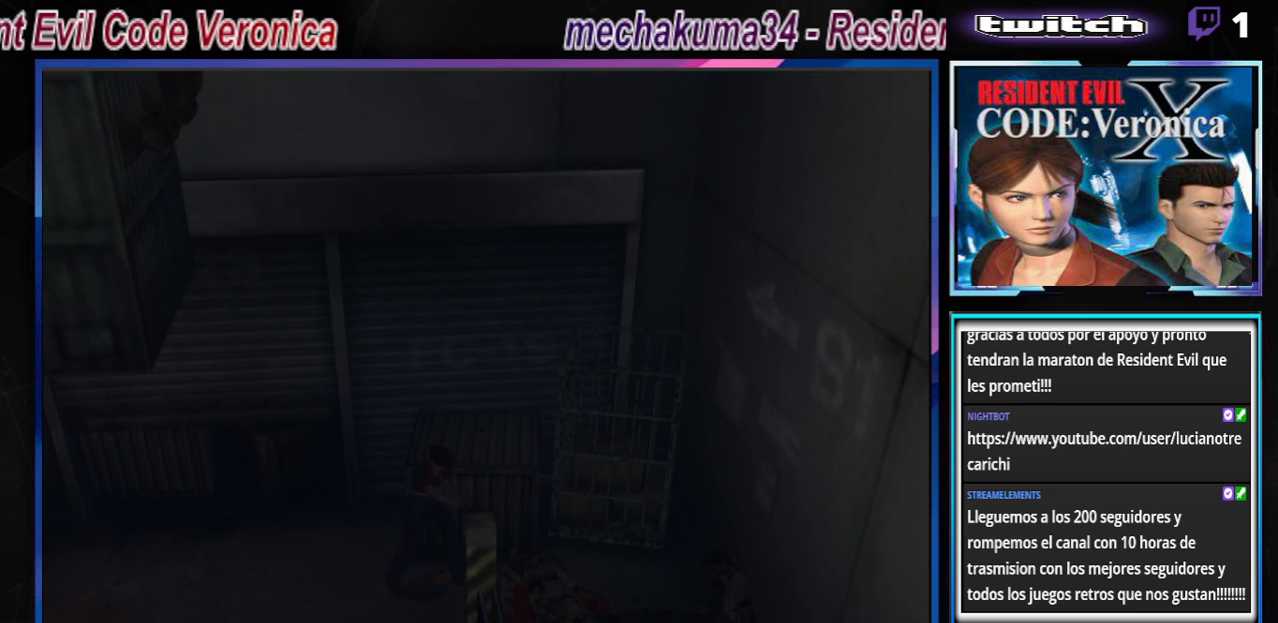
{"buttons": ["R1"], "left_stick": "down-right", "events": [[133, "A", "down"], [433, "A", "up"]]}
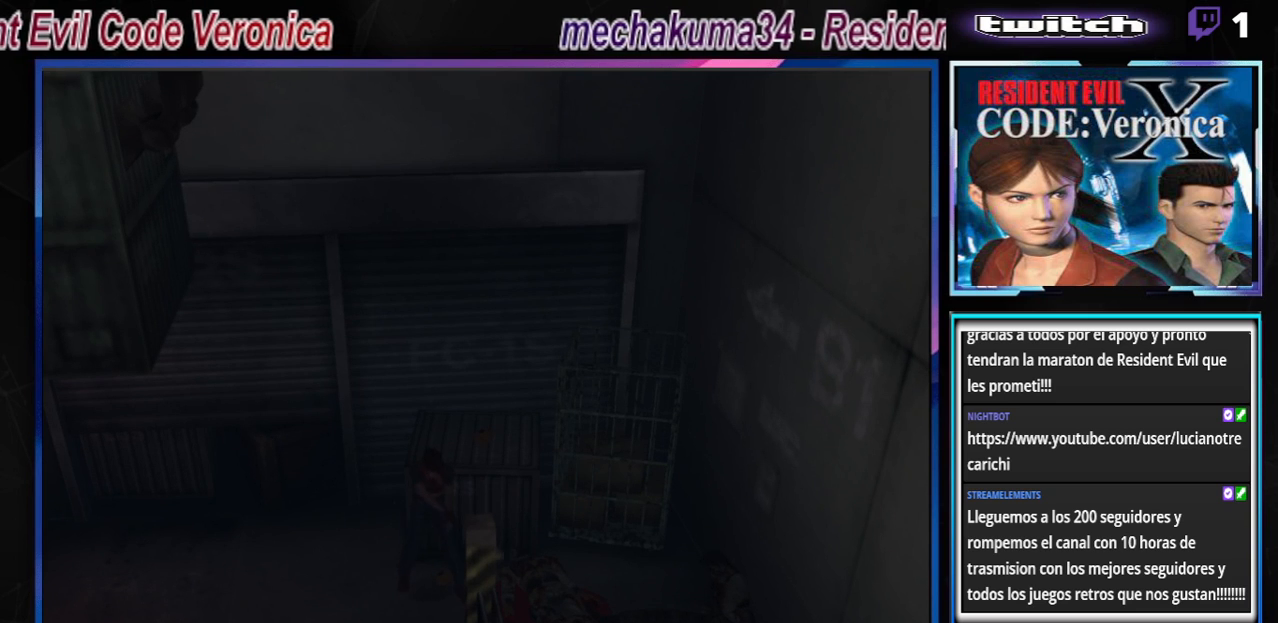
{"buttons": ["R1"], "left_stick": "down", "events": [[467, "left_stick", "down"]]}
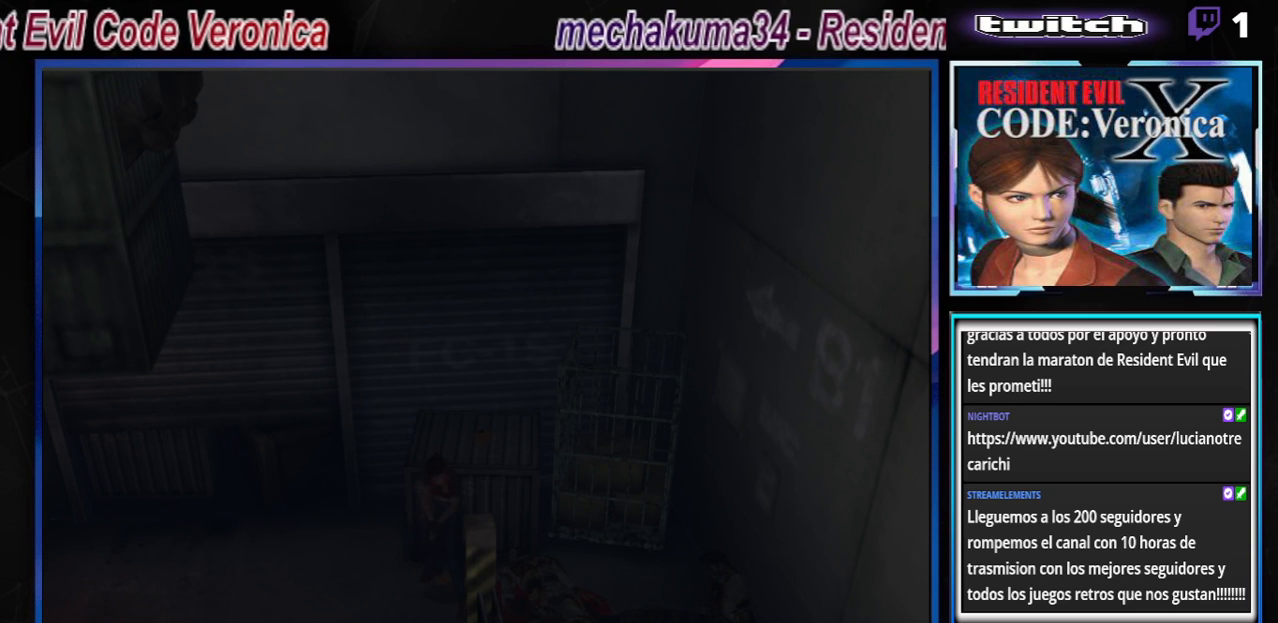
{"buttons": ["A", "R1"], "left_stick": "down", "events": [[167, "A", "down"]]}
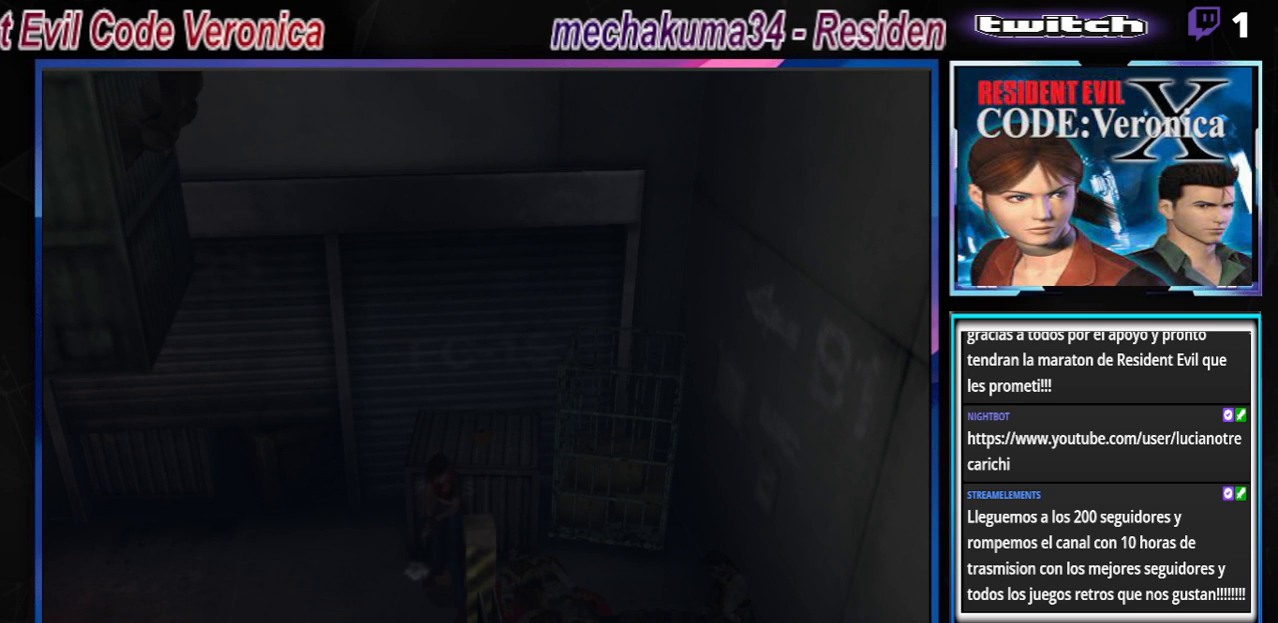
{"buttons": ["R1"], "left_stick": "down-left", "events": [[33, "A", "up"], [133, "left_stick", "down-left"]]}
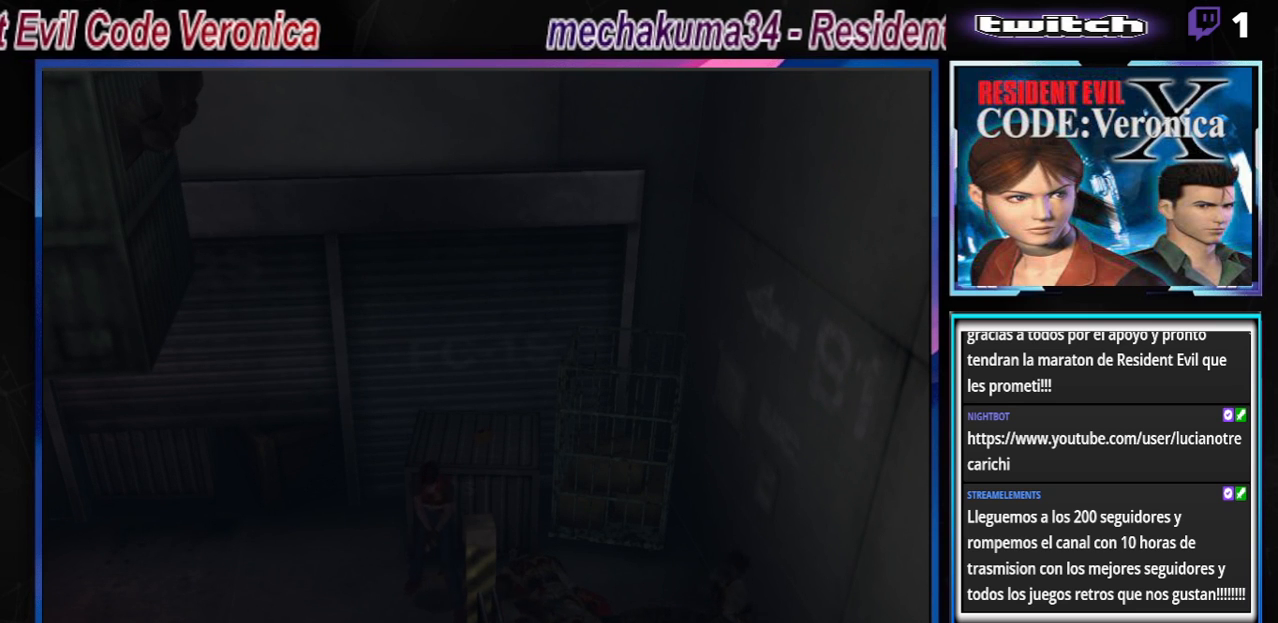
{"buttons": ["A", "R1"], "left_stick": "down-left", "events": [[333, "A", "down"]]}
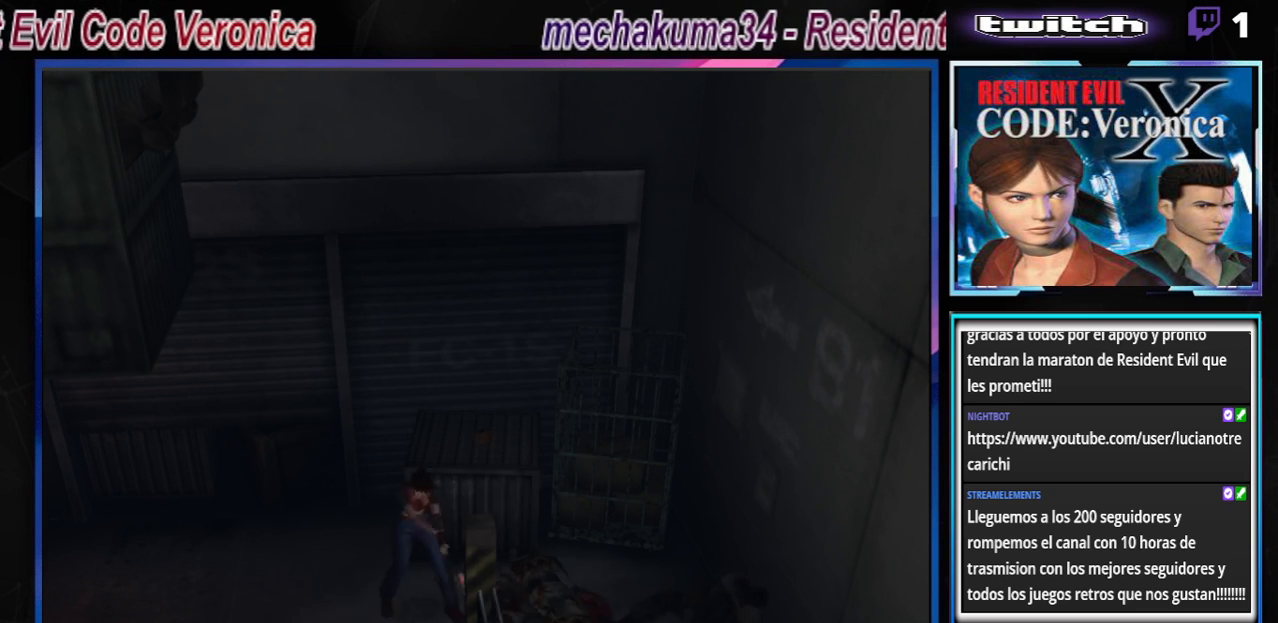
{"buttons": ["A", "R1"], "left_stick": "down-left", "events": [[67, "A", "up"], [133, "A", "down"], [300, "A", "up"], [467, "A", "down"]]}
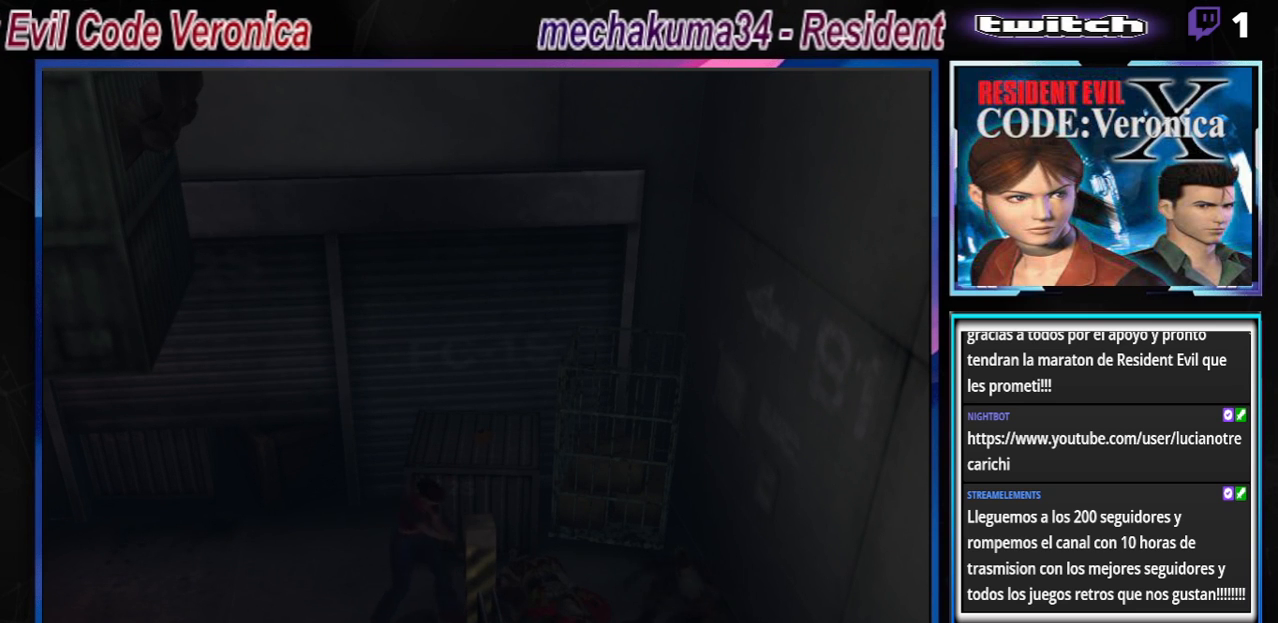
{"buttons": ["R1"], "left_stick": "down", "events": [[133, "A", "up"], [233, "A", "down"], [233, "left_stick", "down"], [367, "A", "up"]]}
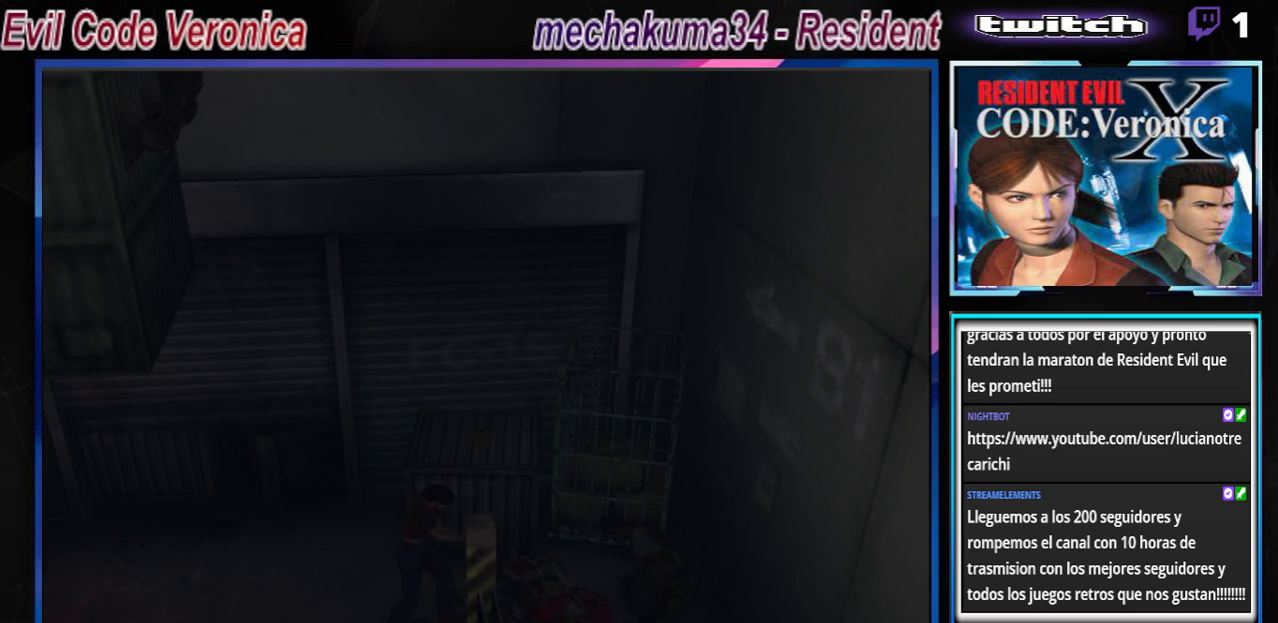
{"buttons": ["A", "R1"], "left_stick": "center", "events": [[100, "left_stick", "center"], [167, "A", "down"], [300, "A", "up"], [400, "A", "down"]]}
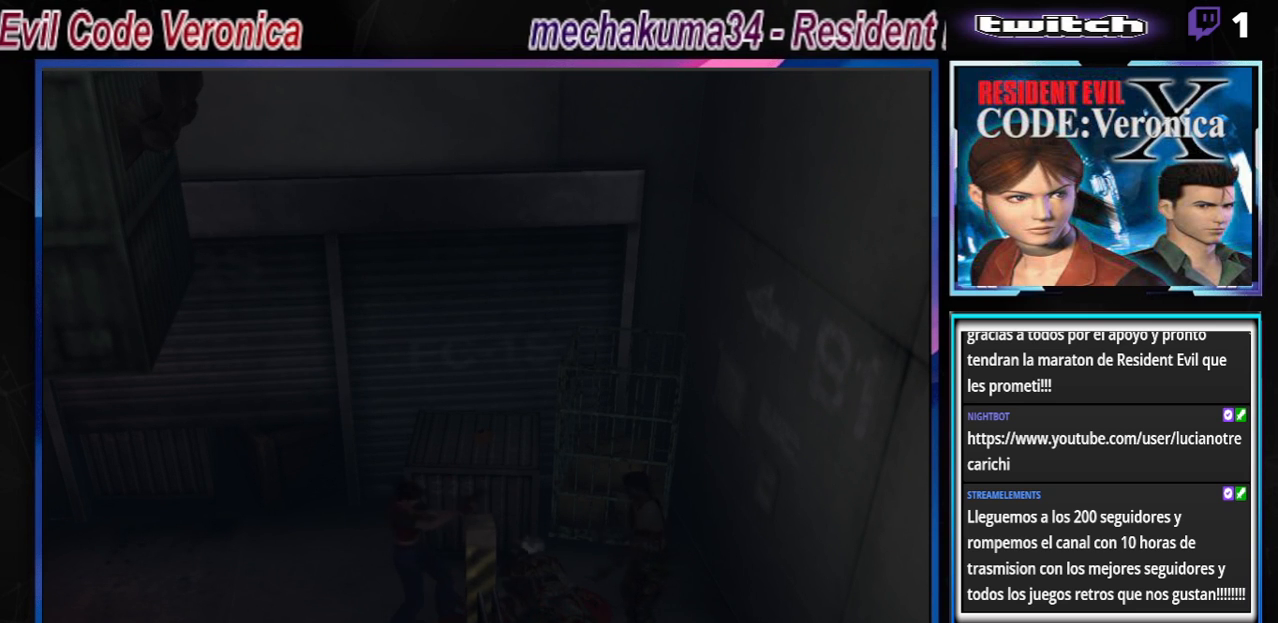
{"buttons": ["A", "R1"], "left_stick": "center", "events": [[33, "A", "up"], [133, "A", "down"], [300, "A", "up"], [367, "A", "down"]]}
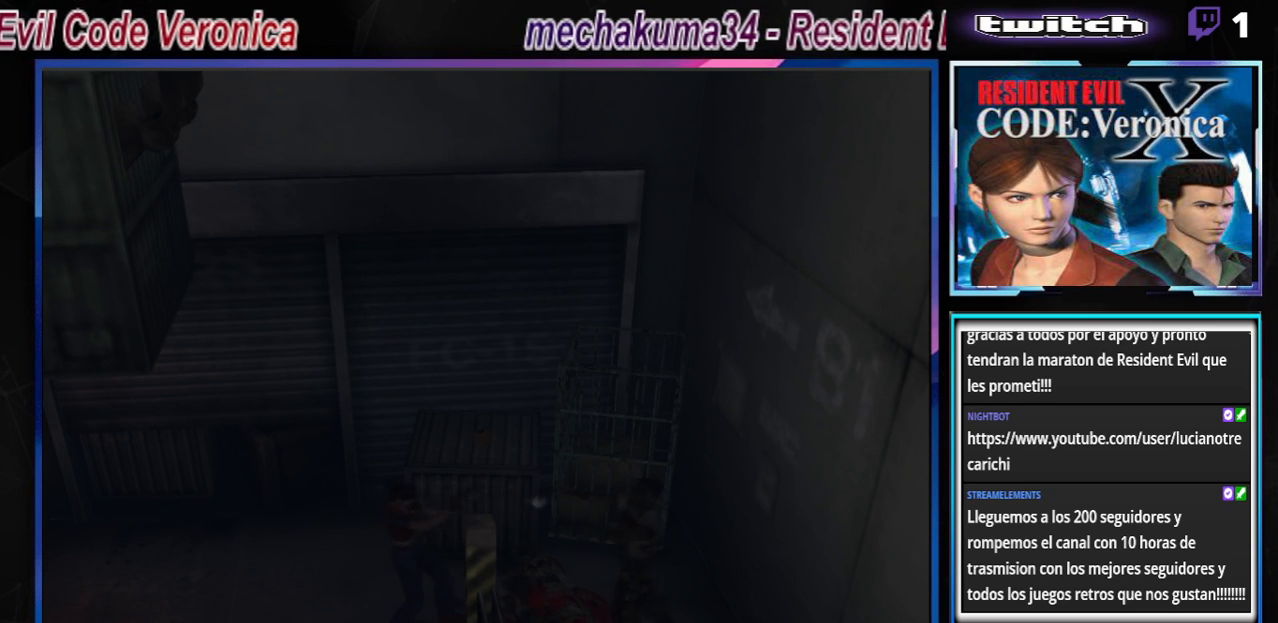
{"buttons": ["A", "R1"], "left_stick": "center", "events": [[33, "A", "up"], [100, "A", "down"], [267, "A", "up"], [333, "A", "down"], [467, "A", "up"], [500, "A", "down"]]}
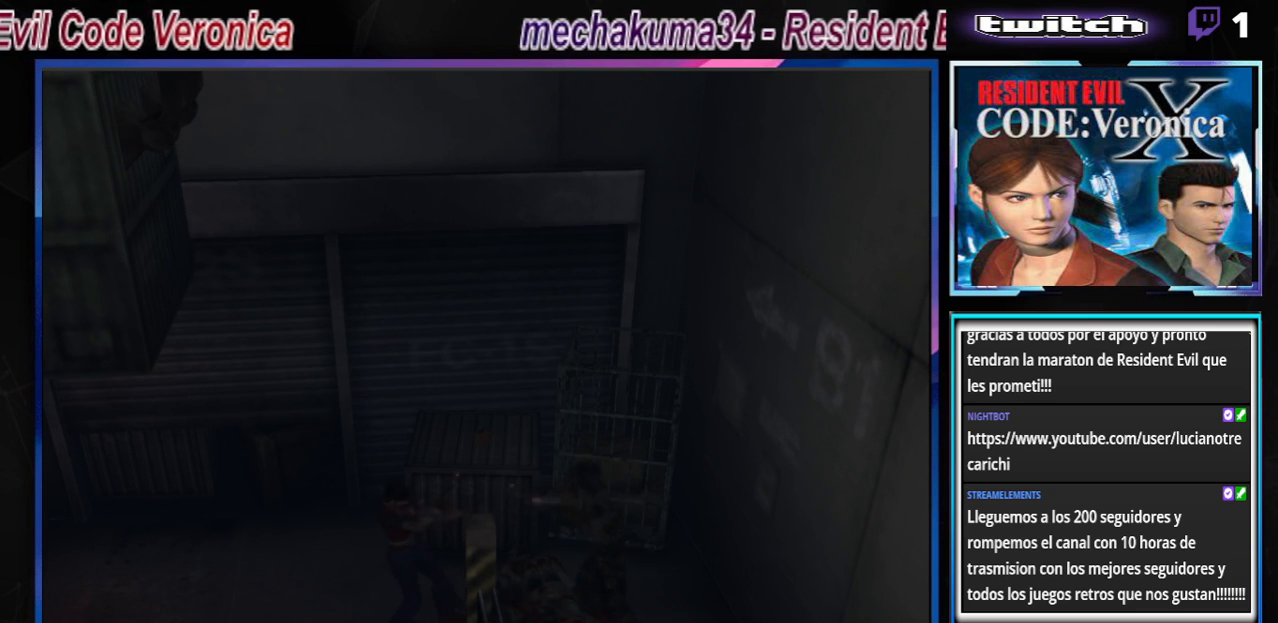
{"buttons": ["A", "R1"], "left_stick": "center", "events": [[167, "A", "up"], [233, "A", "down"], [333, "A", "up"], [433, "A", "down"]]}
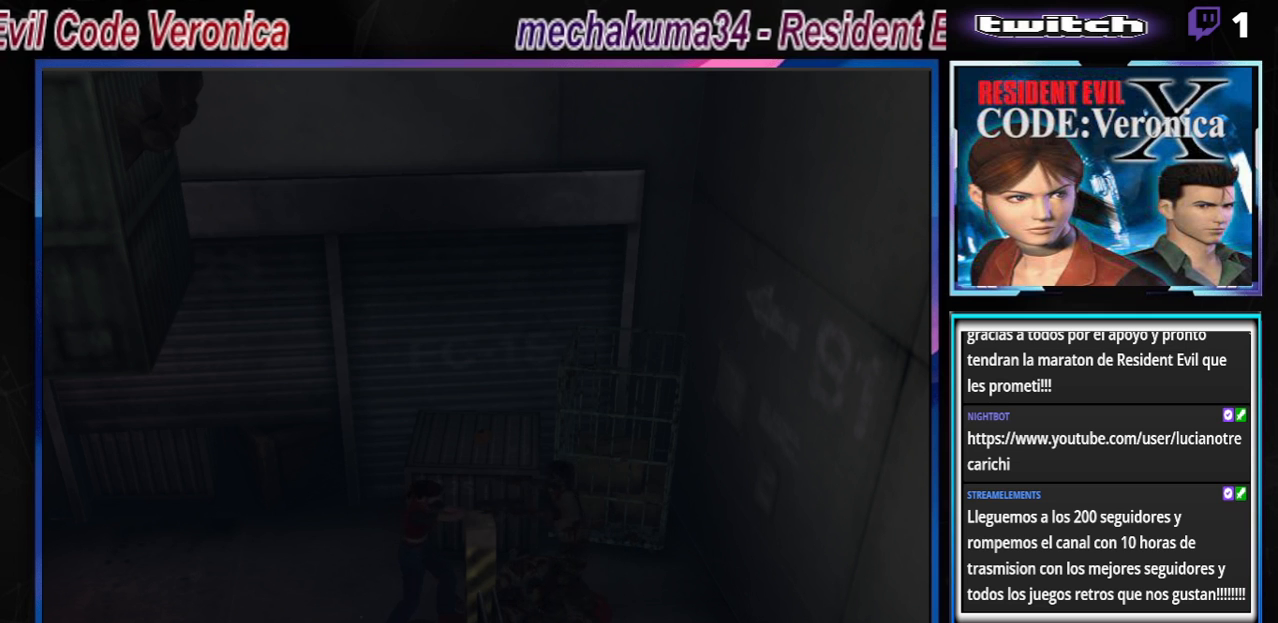
{"buttons": ["R1"], "left_stick": "center", "events": [[33, "A", "up"], [100, "A", "down"], [200, "A", "up"], [267, "A", "down"], [333, "A", "up"], [400, "A", "down"], [433, "A", "up"]]}
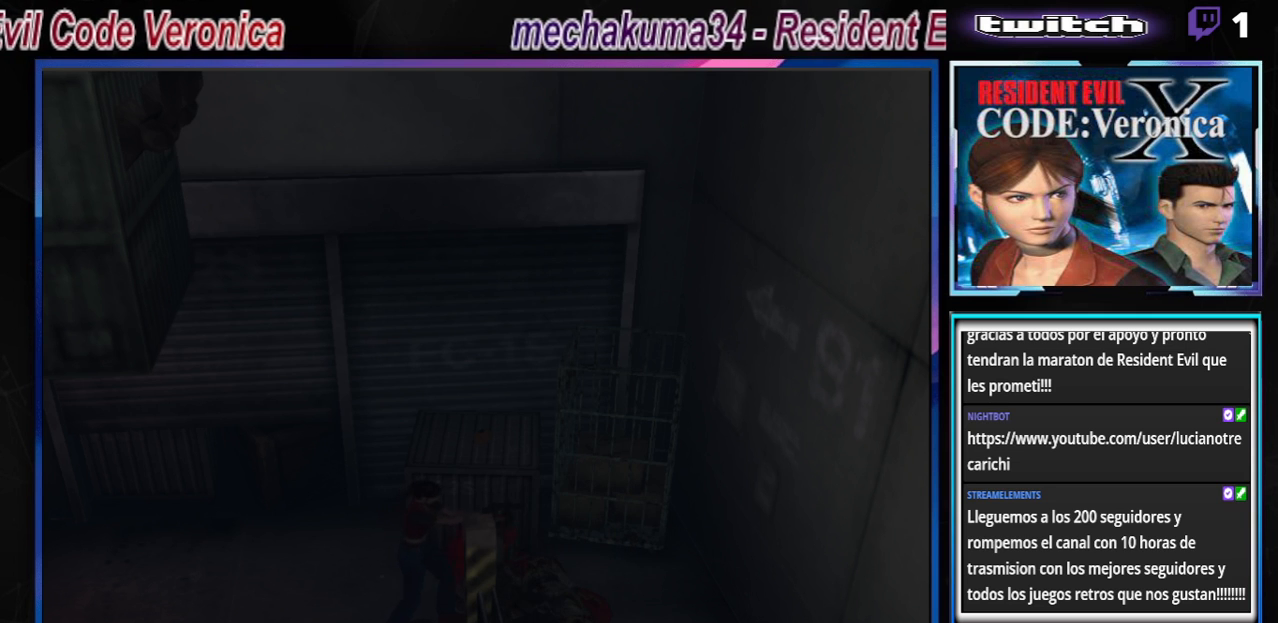
{"buttons": [], "left_stick": "down", "events": [[233, "R1", "up"], [267, "left_stick", "down"]]}
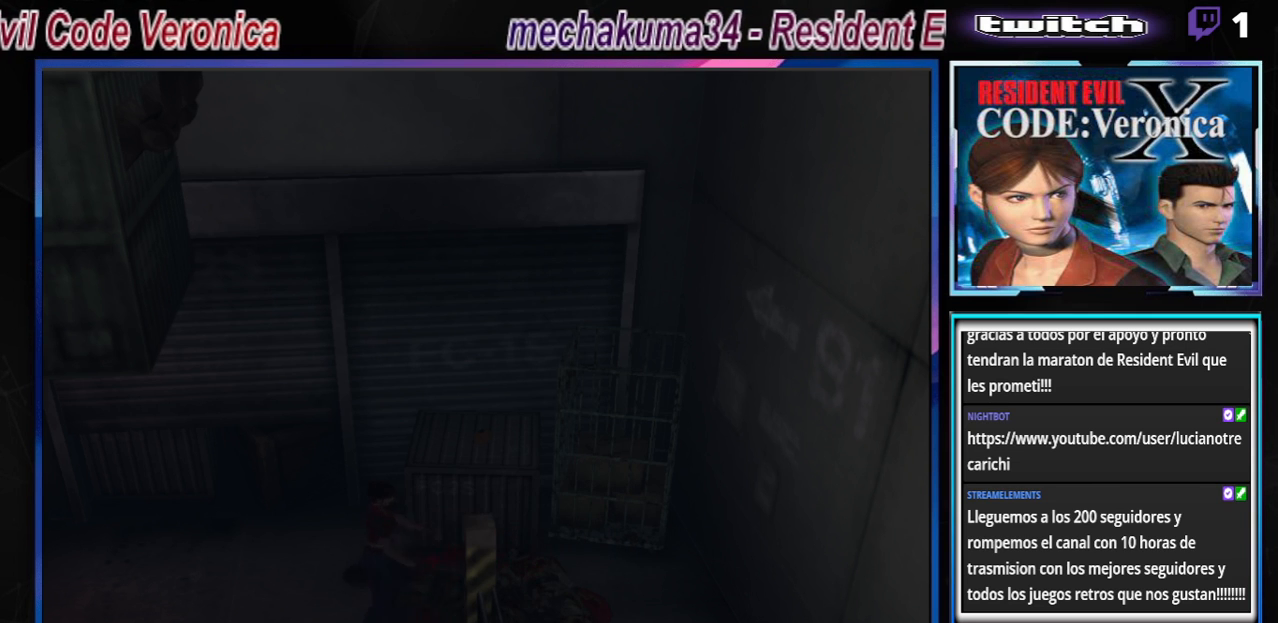
{"buttons": [], "left_stick": "down", "events": []}
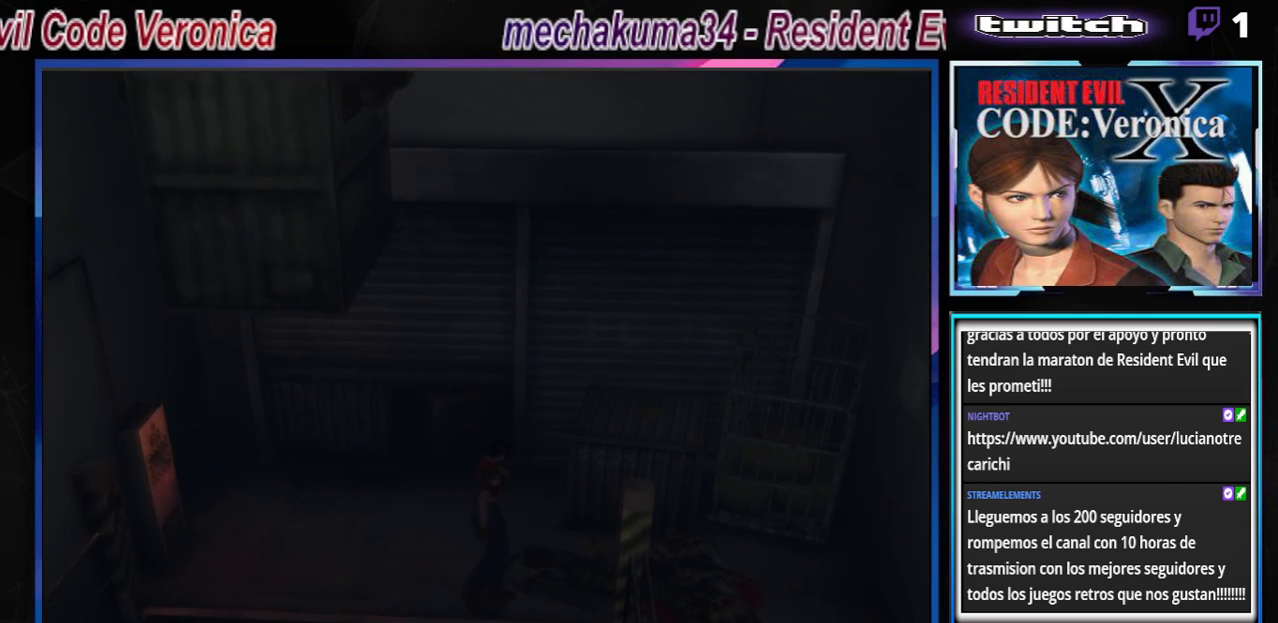
{"buttons": [], "left_stick": "down", "events": []}
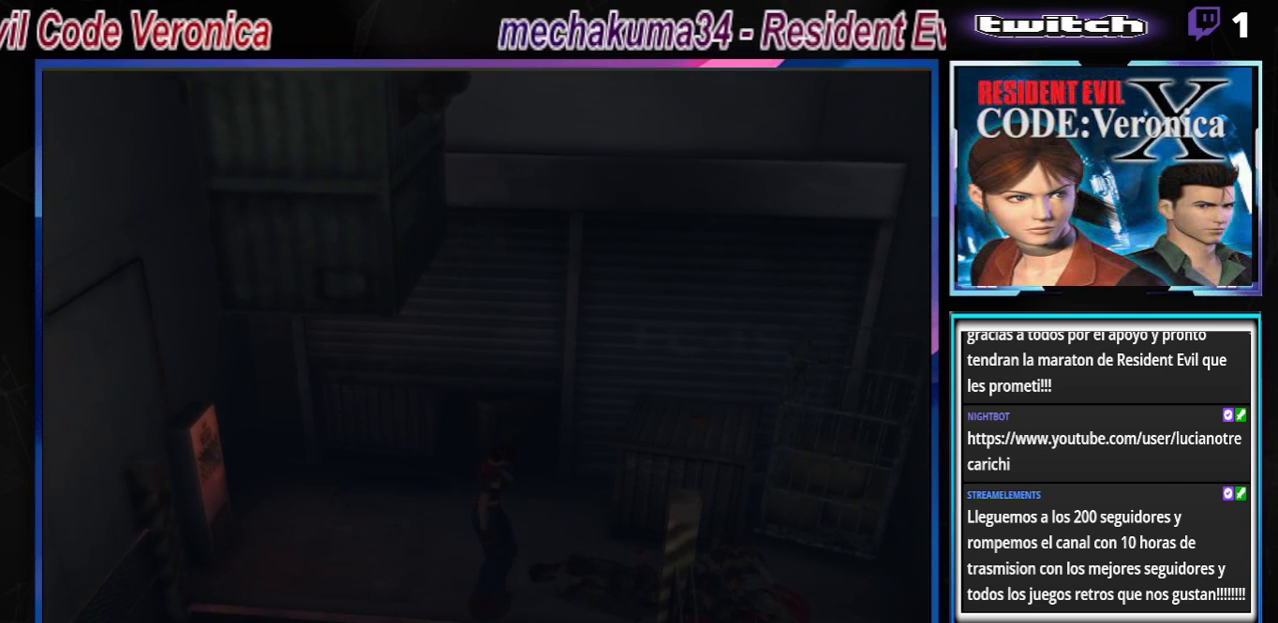
{"buttons": ["R1"], "left_stick": "down", "events": [[467, "R1", "down"]]}
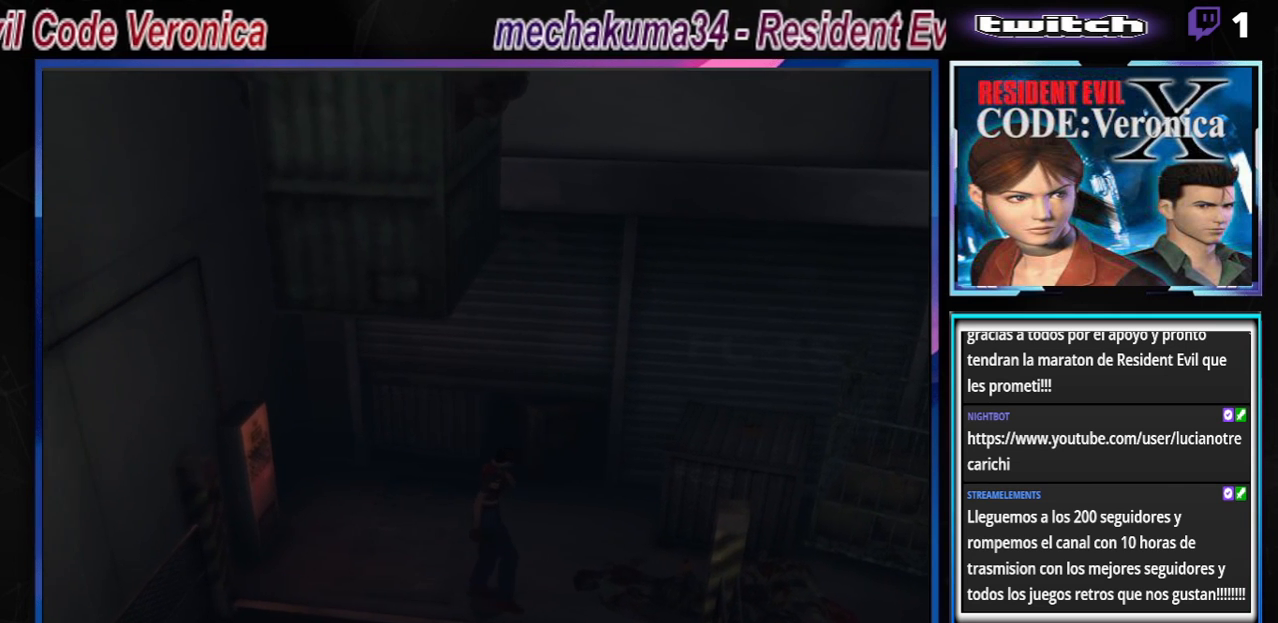
{"buttons": ["A", "R1"], "left_stick": "down", "events": [[33, "left_stick", "center"], [200, "left_stick", "down"], [433, "A", "down"]]}
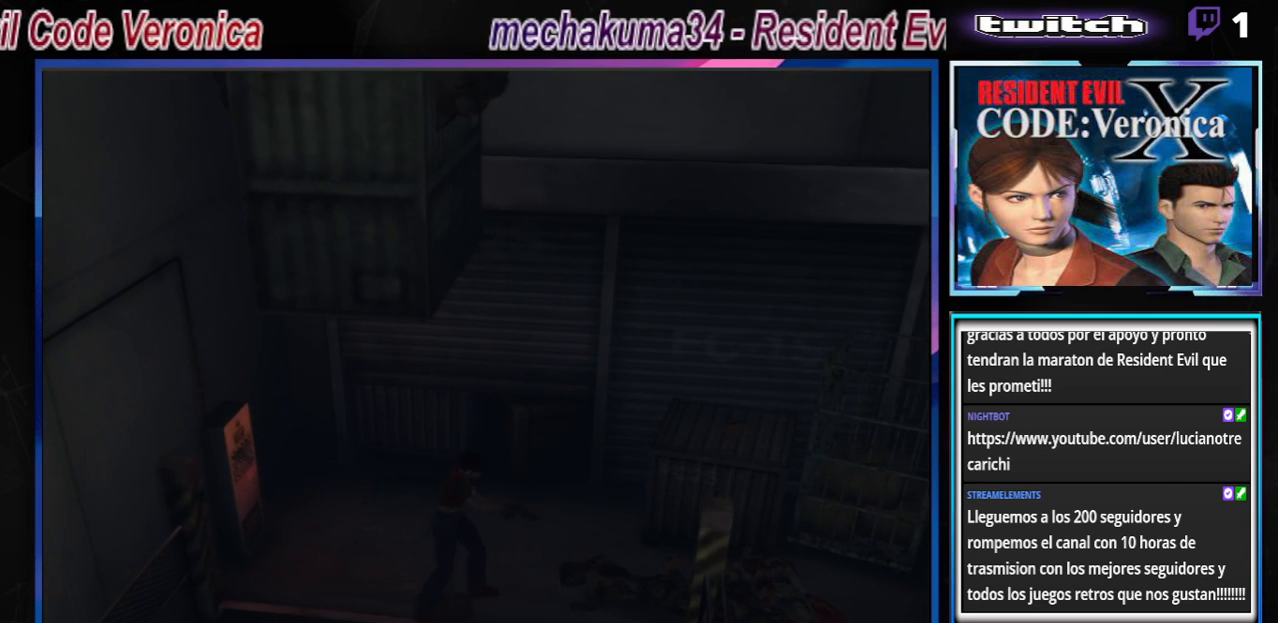
{"buttons": ["A", "R1"], "left_stick": "down", "events": [[100, "A", "up"], [167, "A", "down"], [300, "A", "up"], [433, "A", "down"]]}
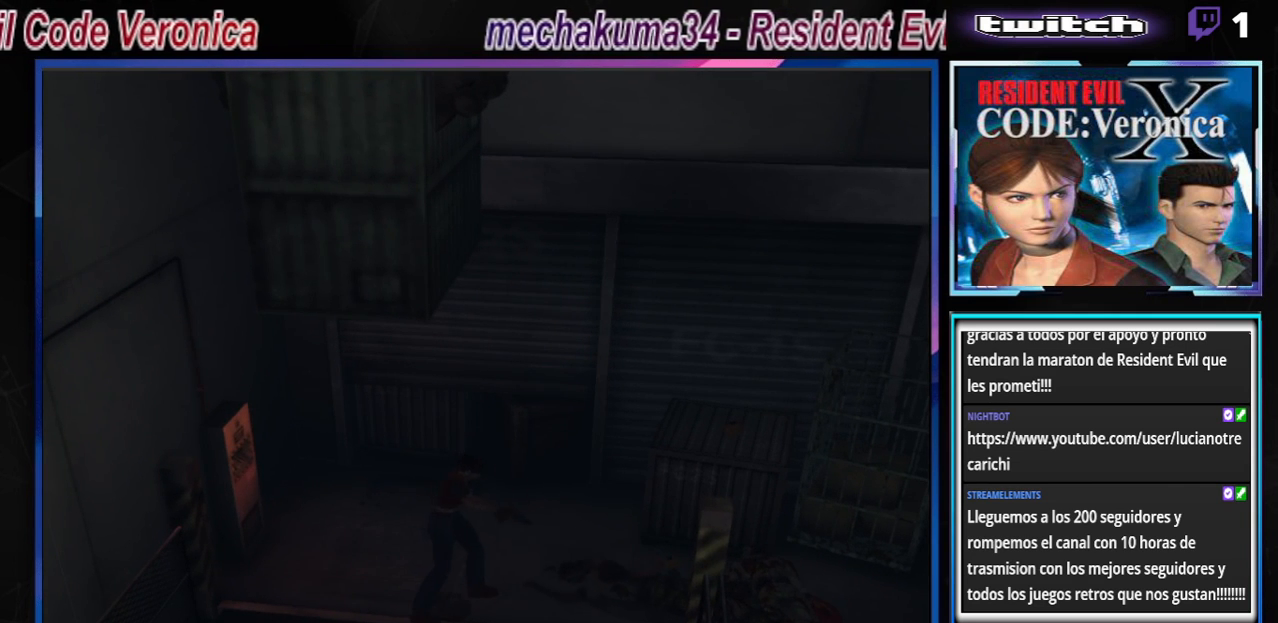
{"buttons": ["A", "R1"], "left_stick": "down", "events": [[67, "A", "up"], [133, "A", "down"], [233, "A", "up"], [467, "A", "down"]]}
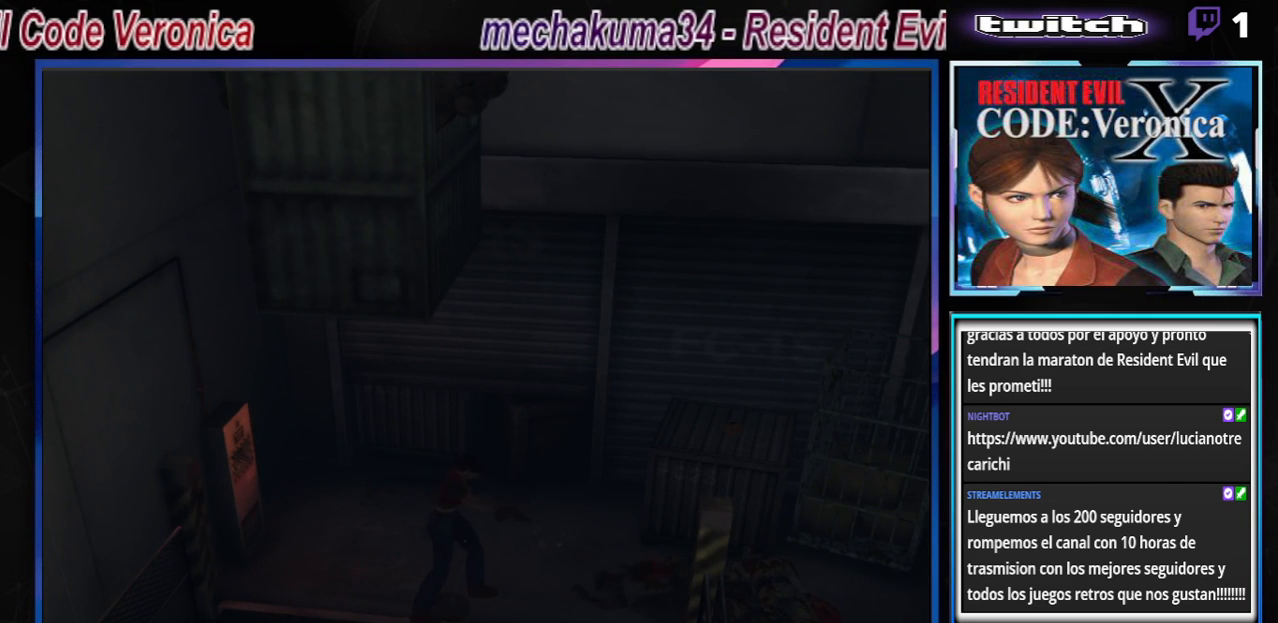
{"buttons": ["R1"], "left_stick": "center", "events": [[133, "A", "up"], [233, "A", "down"], [333, "A", "up"], [400, "left_stick", "center"]]}